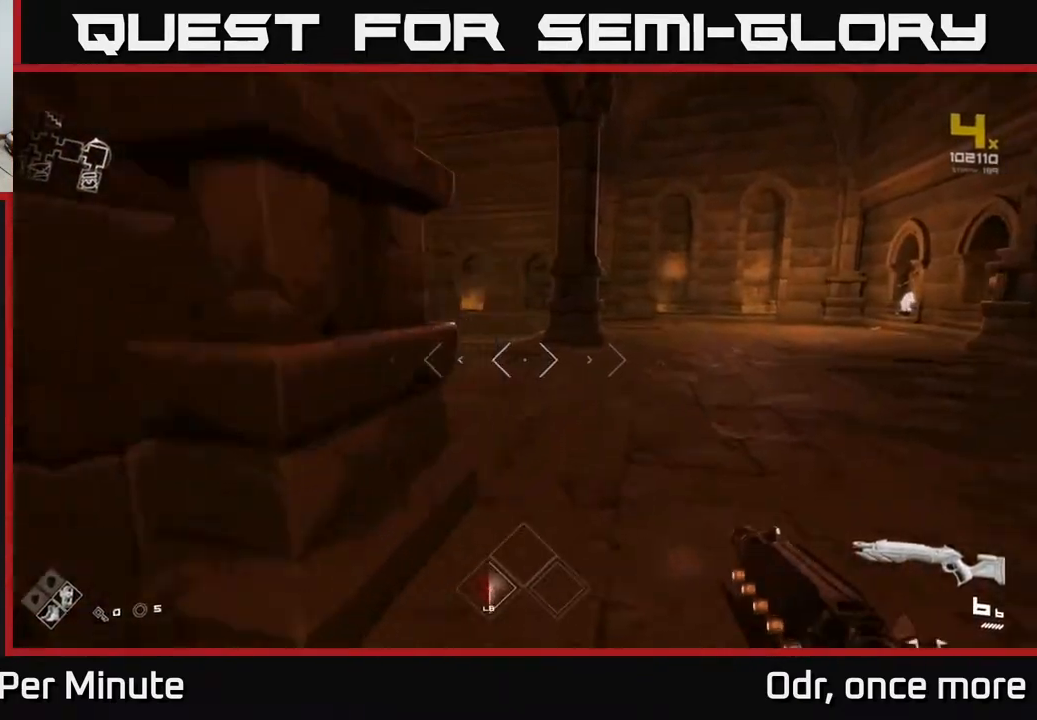
Gameplay with a controller (Xbox layout); each line is a JSON object with the inputs held at the frame after it. "events" lists button and stick changes between this image and that frame as [ms after this image, input, new state], when the widget could be followed in between.
{"buttons": ["L1"], "left_stick": "up", "right_stick": "center", "events": [[300, "left_stick", "up"], [350, "right_stick", "left"], [500, "right_stick", "center"]]}
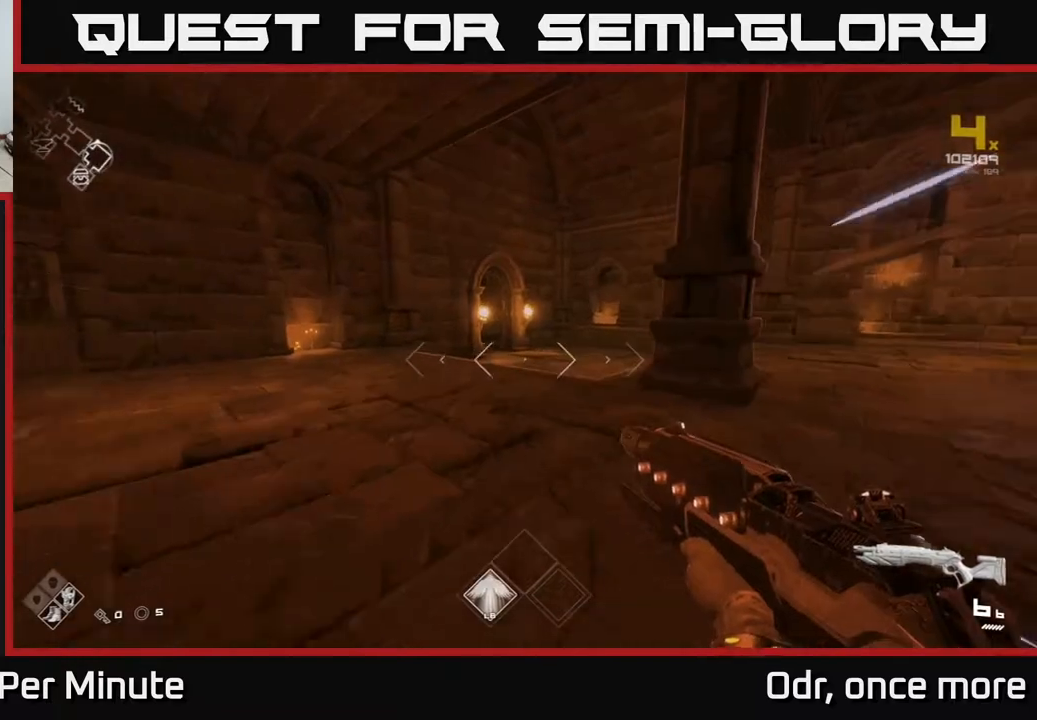
{"buttons": ["L1"], "left_stick": "up", "right_stick": "center", "events": []}
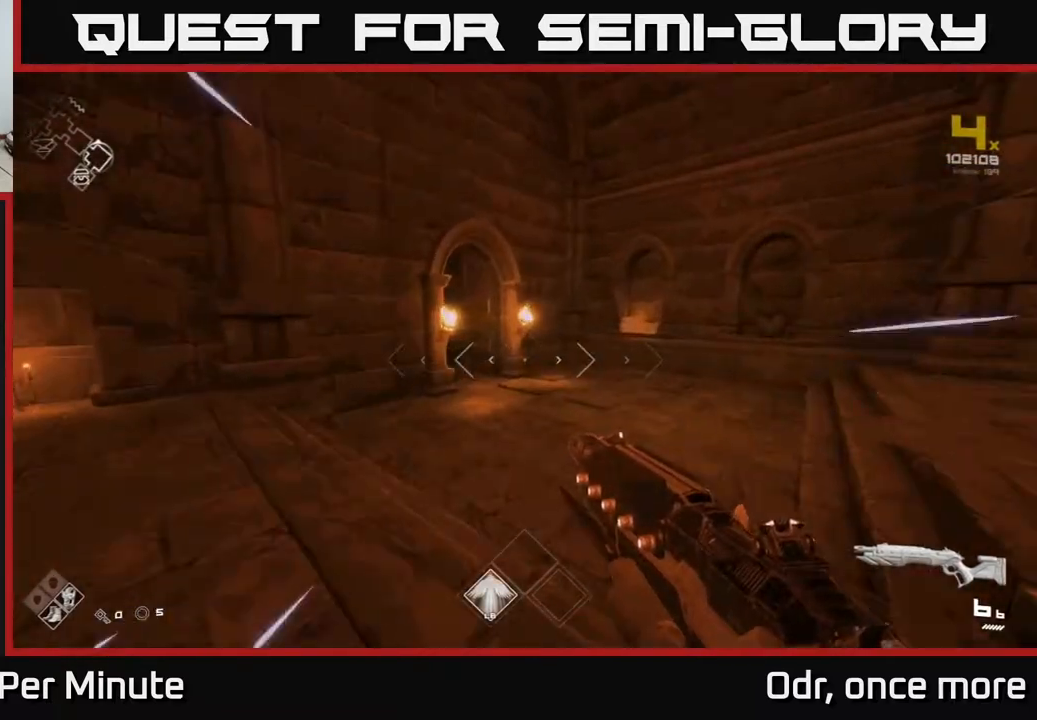
{"buttons": ["L1"], "left_stick": "up", "right_stick": "left", "events": [[83, "right_stick", "left"], [100, "left_stick", "up-right"], [267, "right_stick", "center"], [417, "left_stick", "up"], [467, "right_stick", "left"]]}
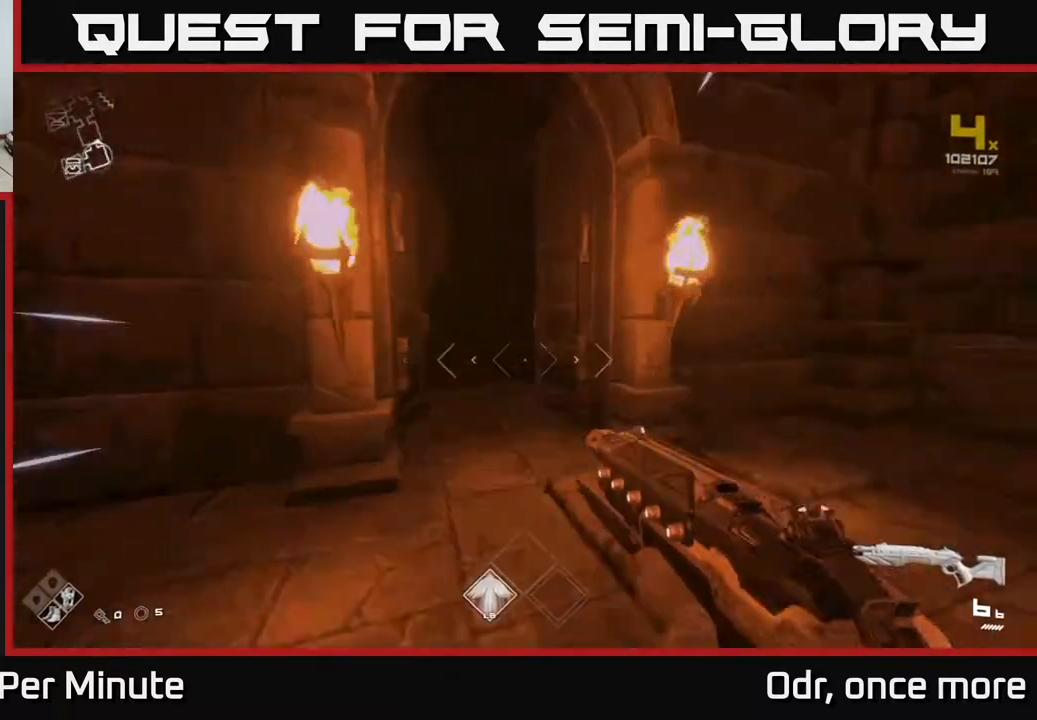
{"buttons": ["L1"], "left_stick": "up", "right_stick": "center", "events": [[117, "right_stick", "center"]]}
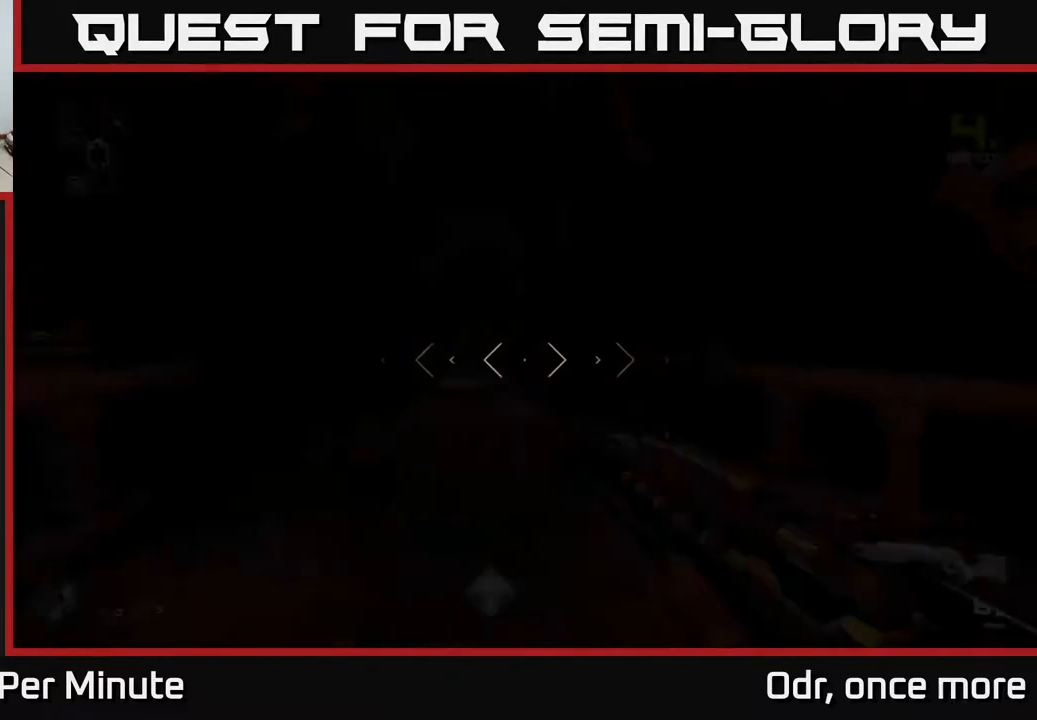
{"buttons": ["SELECT"], "left_stick": "center", "right_stick": "center", "events": [[167, "L1", "up"], [200, "left_stick", "center"], [250, "SELECT", "down"]]}
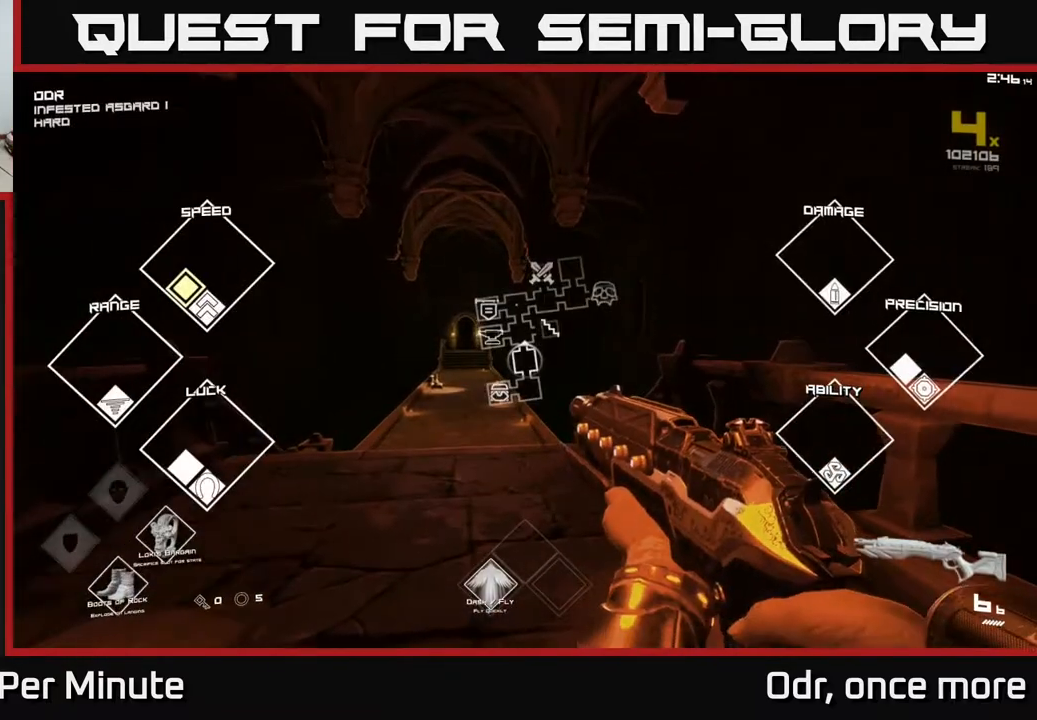
{"buttons": [], "left_stick": "center", "right_stick": "center", "events": [[500, "SELECT", "up"]]}
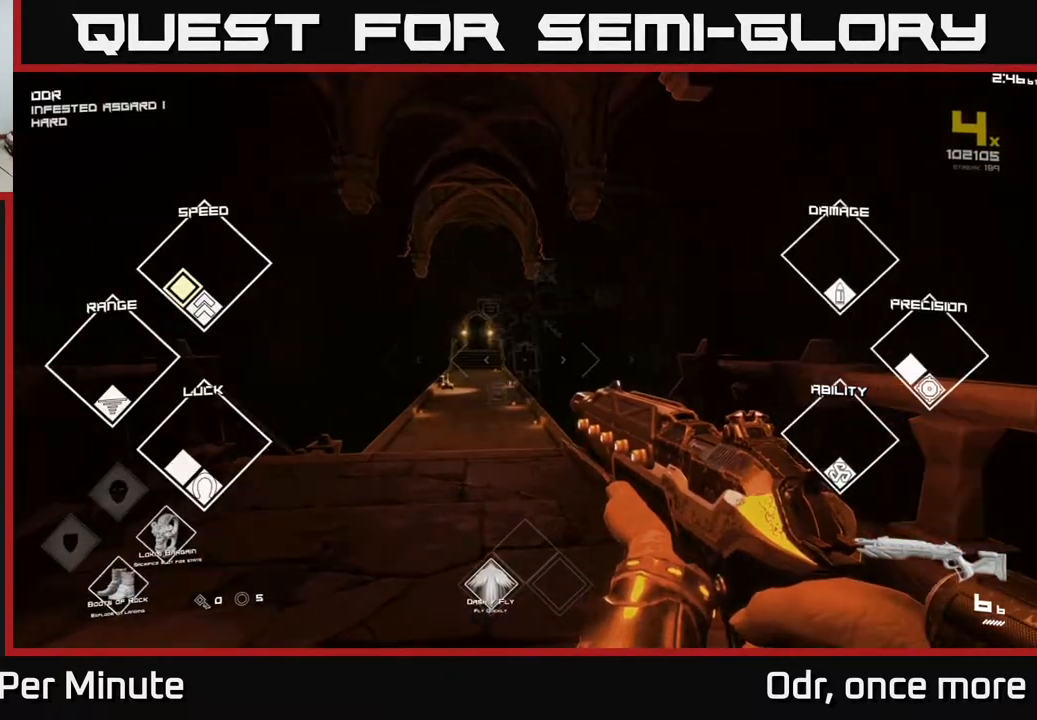
{"buttons": ["L1"], "left_stick": "up", "right_stick": "center", "events": [[17, "right_stick", "left"], [100, "right_stick", "center"], [117, "left_stick", "up"], [500, "L1", "down"]]}
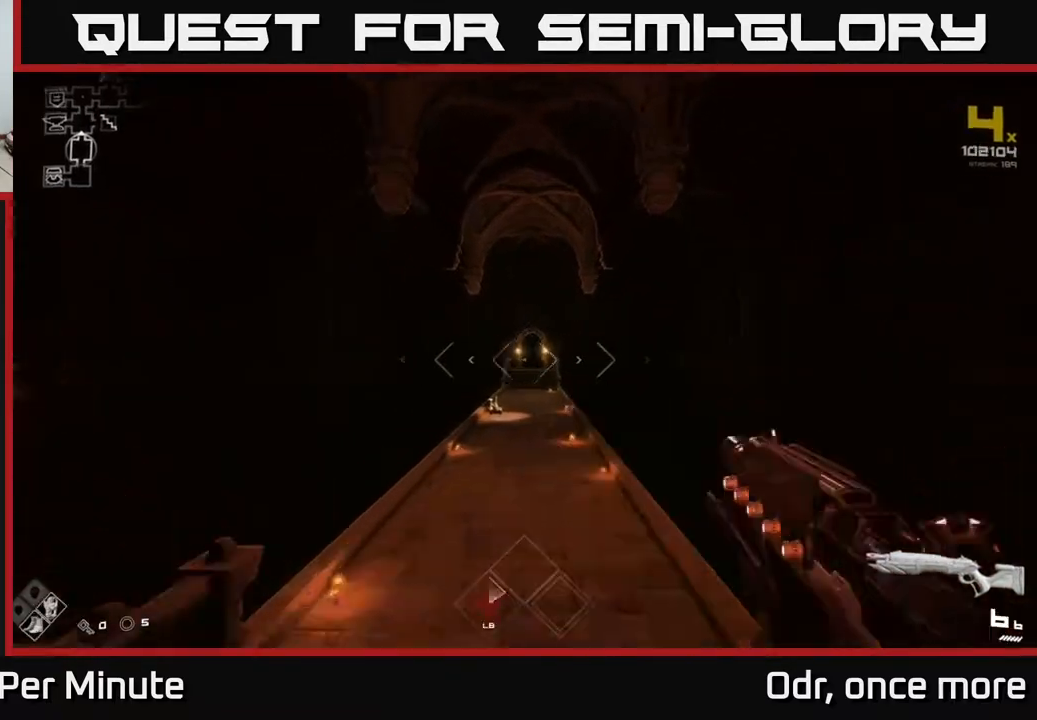
{"buttons": ["L1"], "left_stick": "up", "right_stick": "center", "events": []}
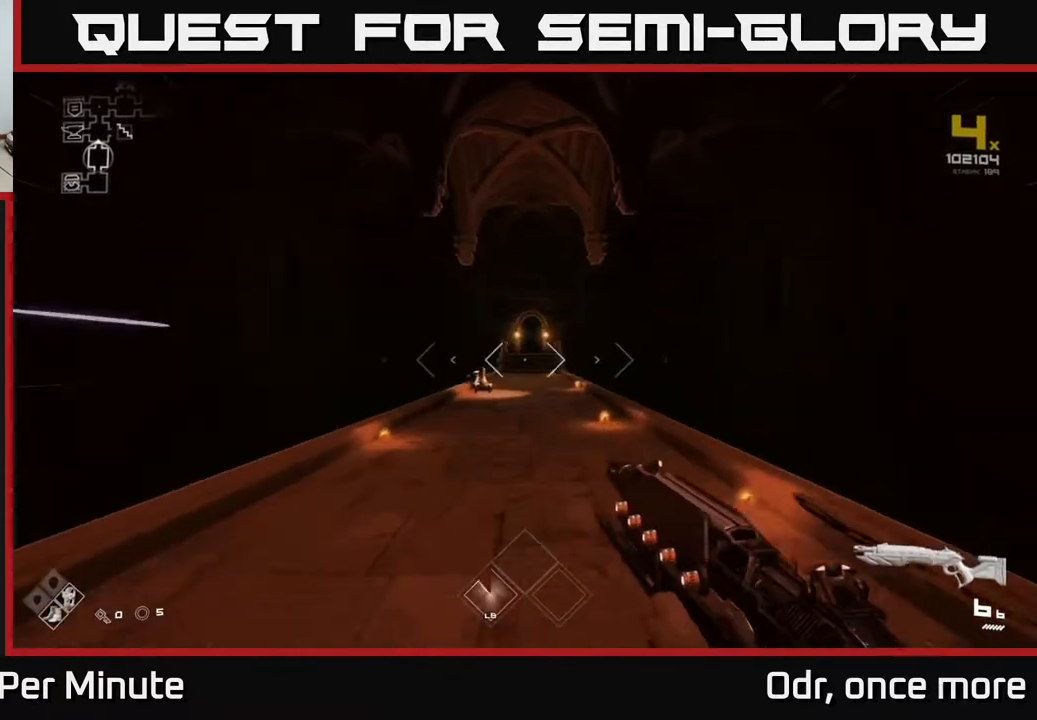
{"buttons": ["L1"], "left_stick": "up", "right_stick": "center", "events": []}
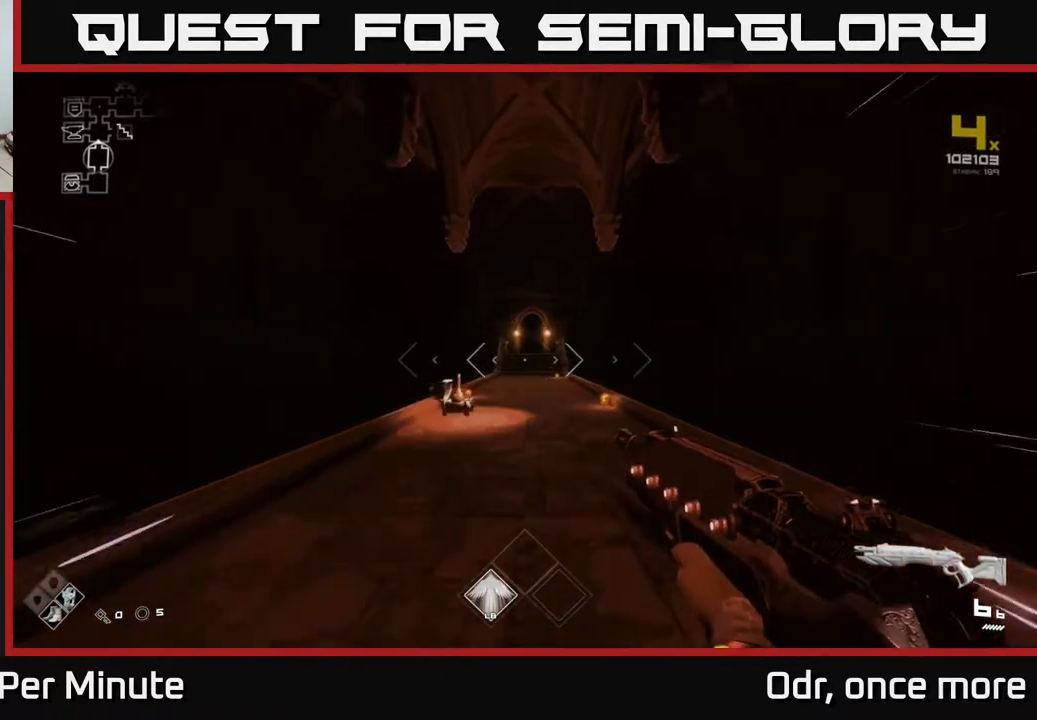
{"buttons": ["L1"], "left_stick": "up", "right_stick": "center", "events": []}
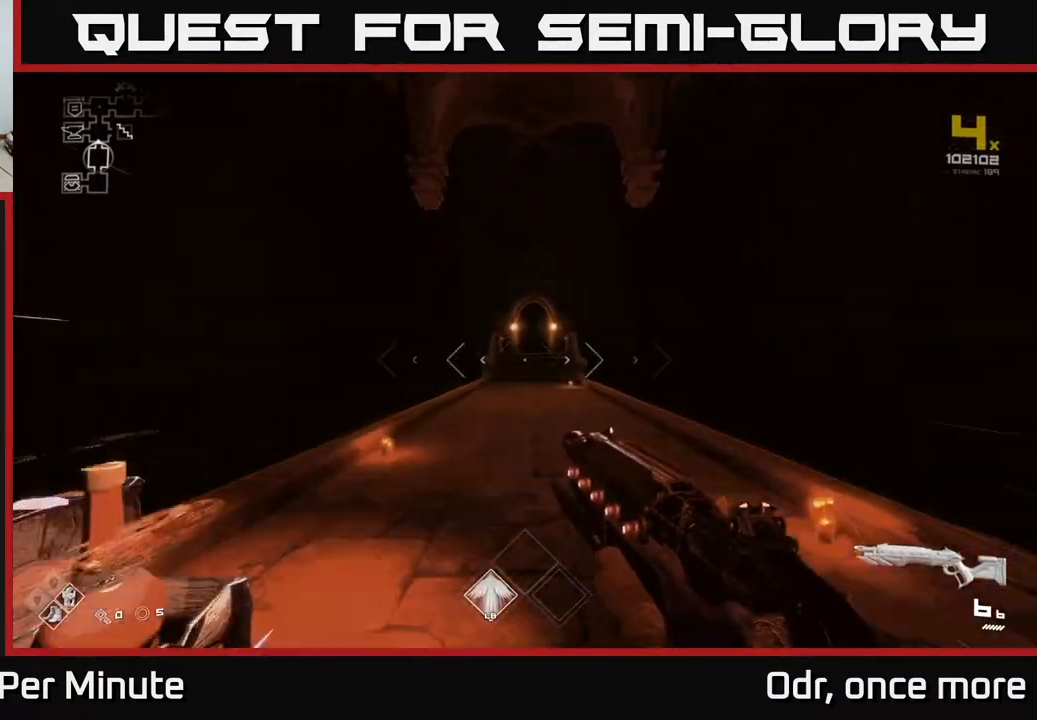
{"buttons": ["L1"], "left_stick": "up", "right_stick": "center", "events": []}
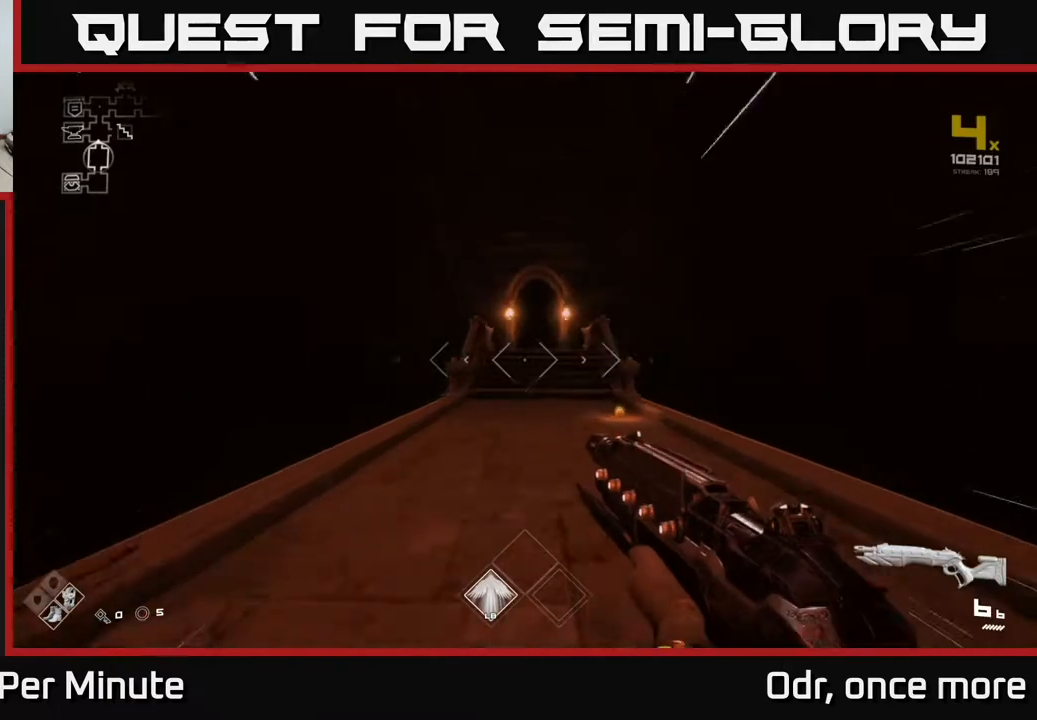
{"buttons": ["L1"], "left_stick": "up", "right_stick": "center", "events": []}
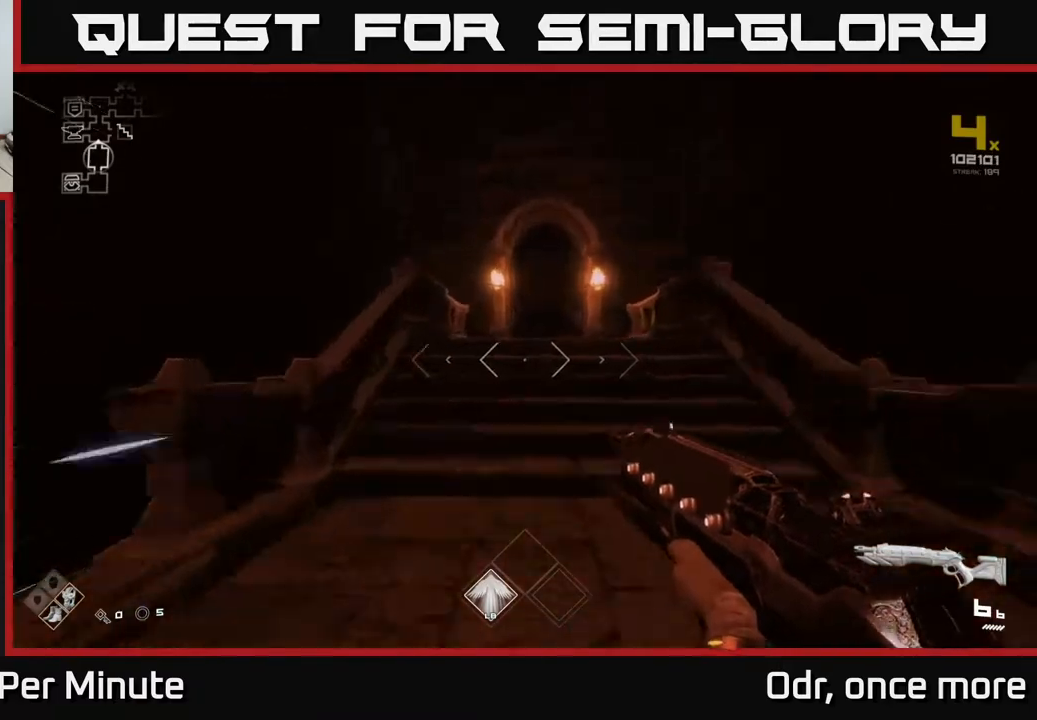
{"buttons": ["L1"], "left_stick": "up", "right_stick": "center", "events": []}
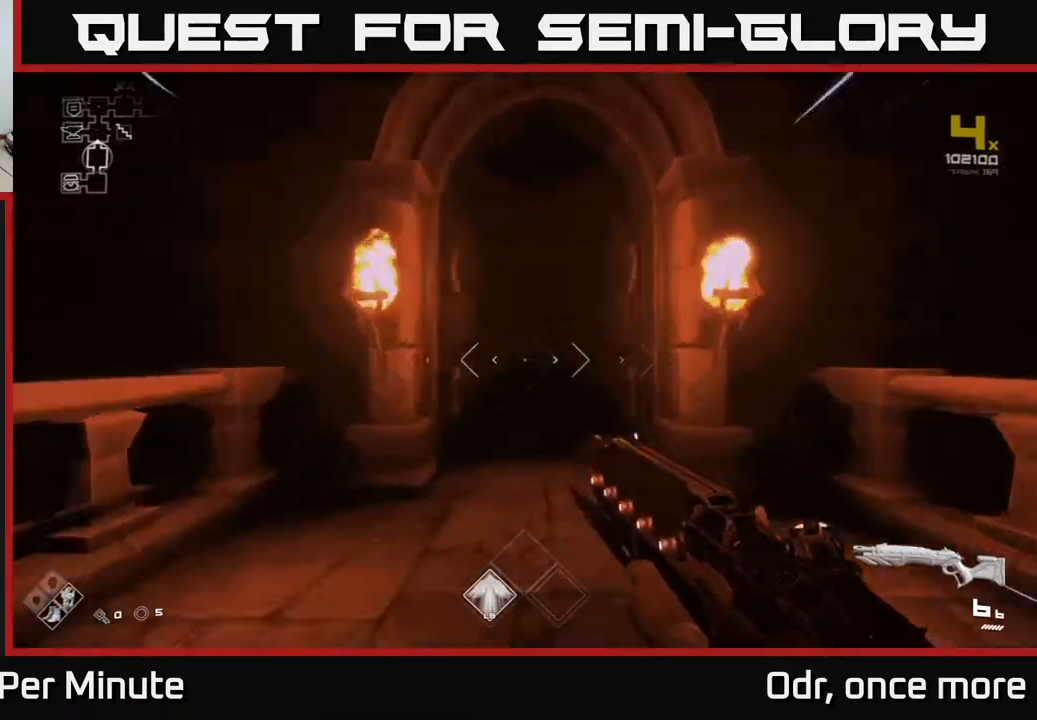
{"buttons": ["L1"], "left_stick": "up", "right_stick": "center", "events": []}
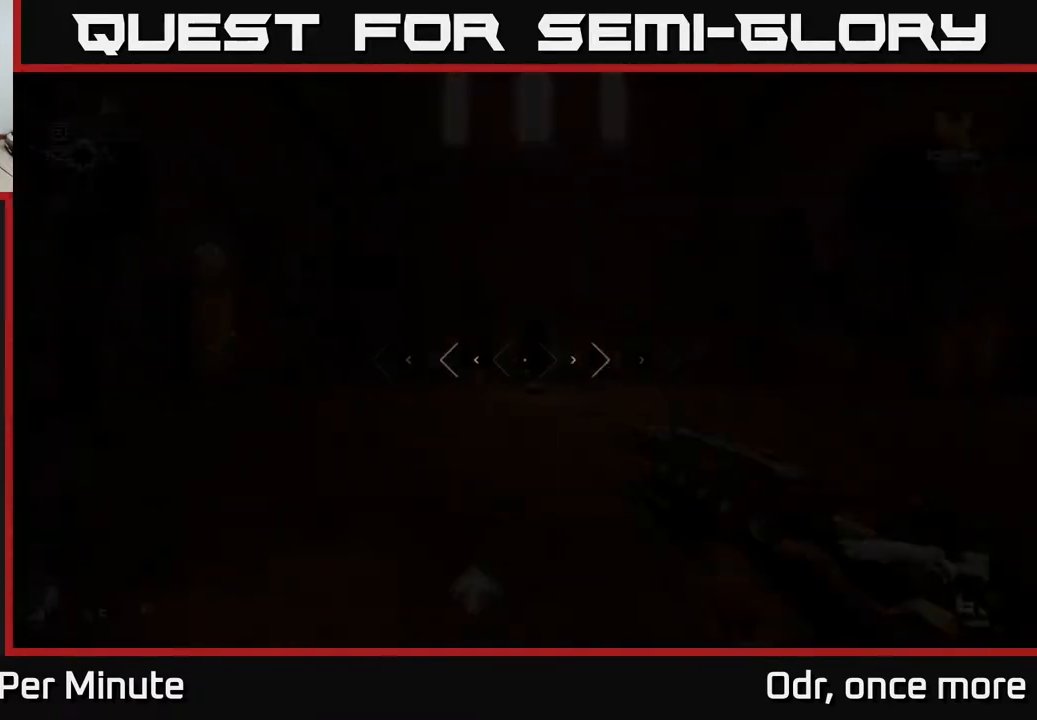
{"buttons": ["L1"], "left_stick": "up", "right_stick": "center", "events": []}
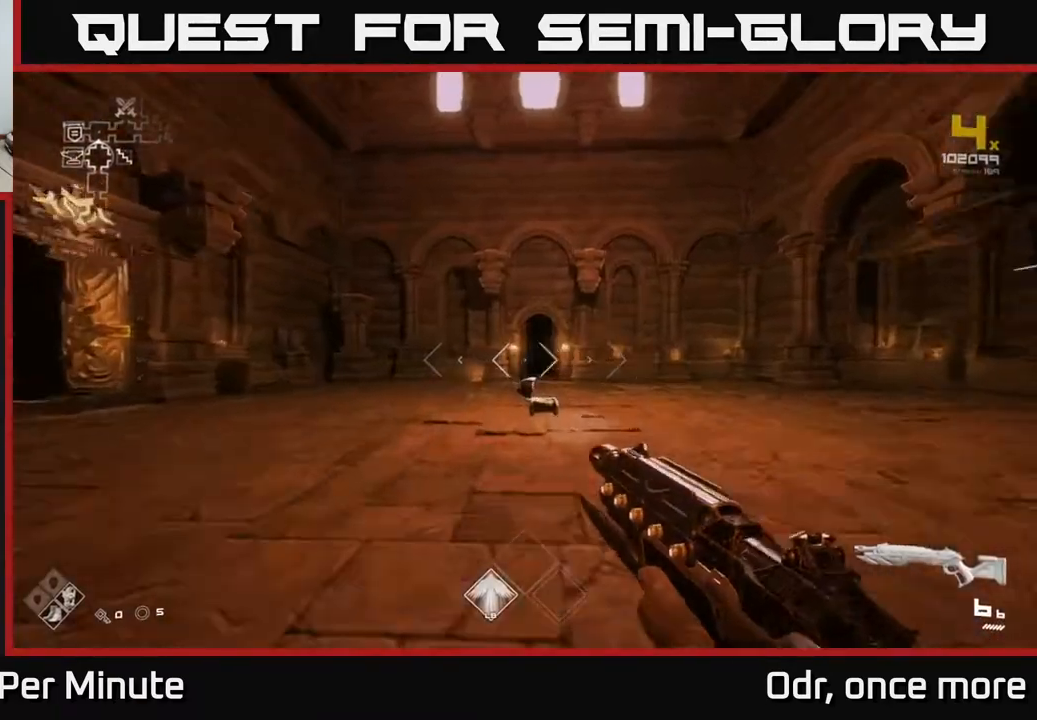
{"buttons": ["L1"], "left_stick": "up", "right_stick": "center", "events": [[50, "right_stick", "left"], [400, "right_stick", "center"]]}
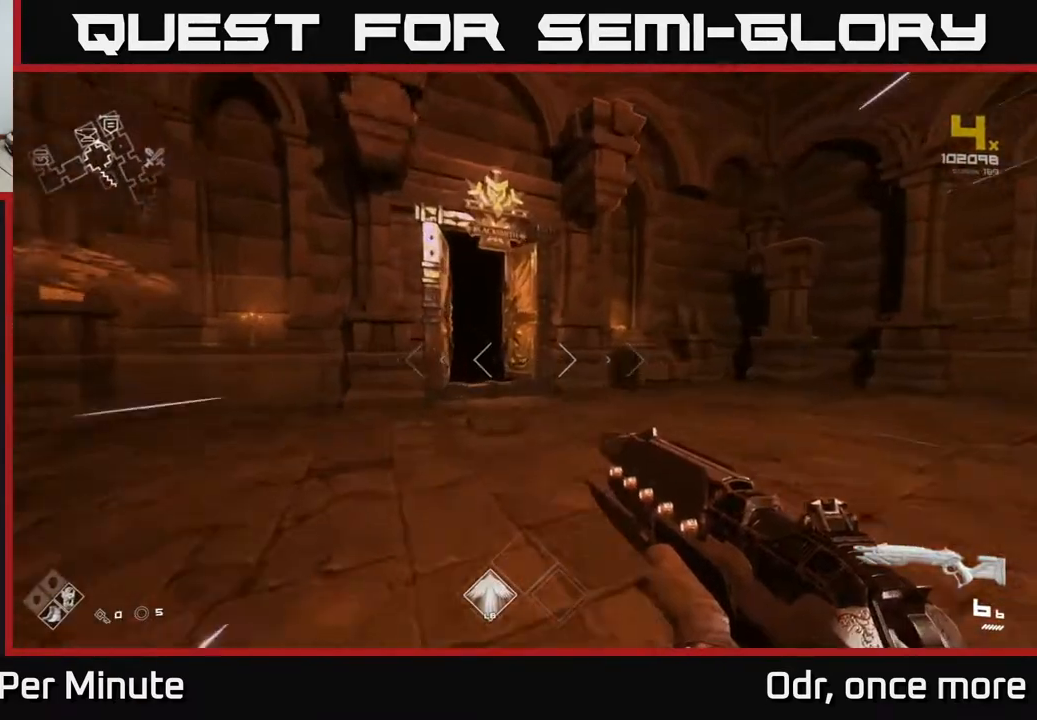
{"buttons": ["L1"], "left_stick": "up", "right_stick": "center", "events": [[117, "right_stick", "left"], [267, "right_stick", "center"]]}
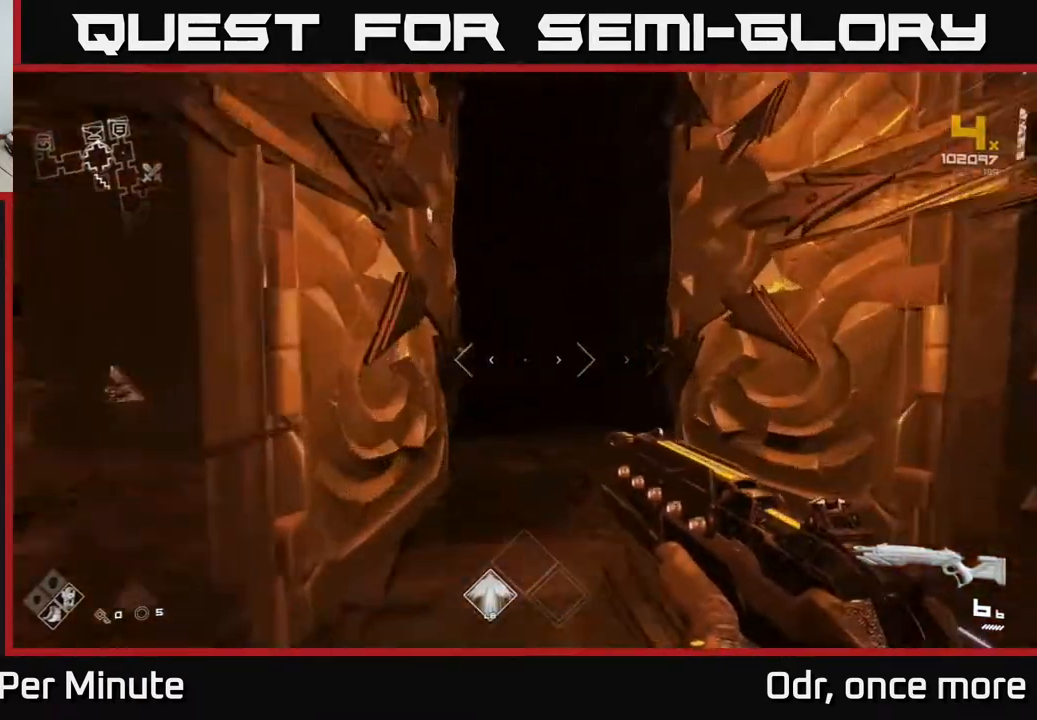
{"buttons": ["L1"], "left_stick": "up", "right_stick": "center", "events": []}
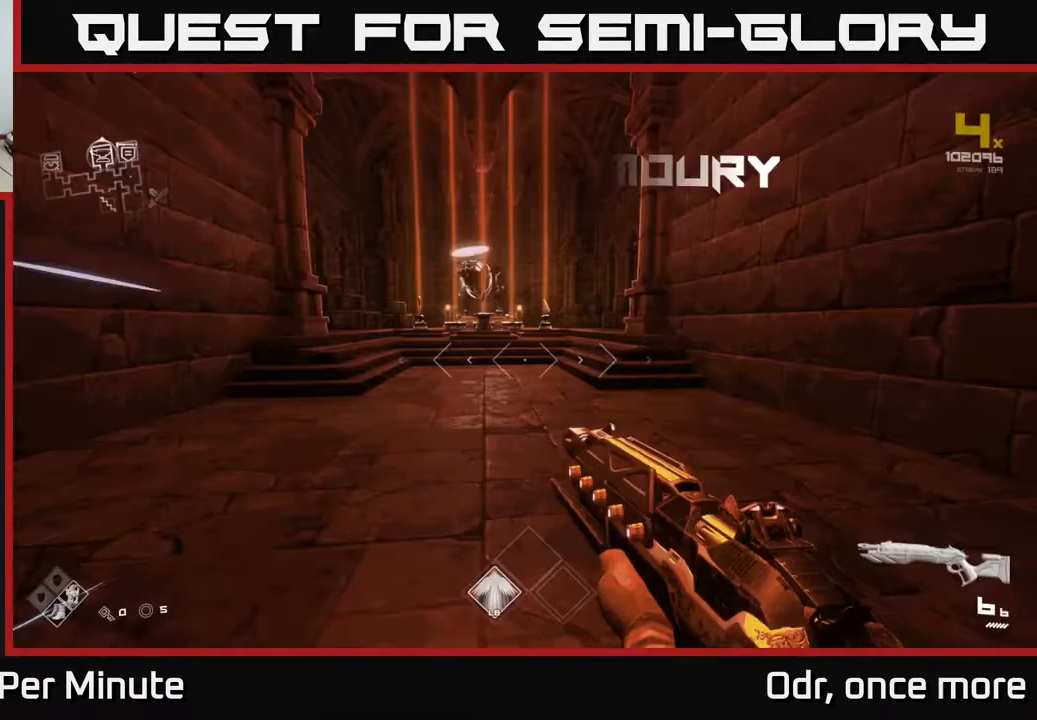
{"buttons": ["L1"], "left_stick": "up", "right_stick": "center", "events": []}
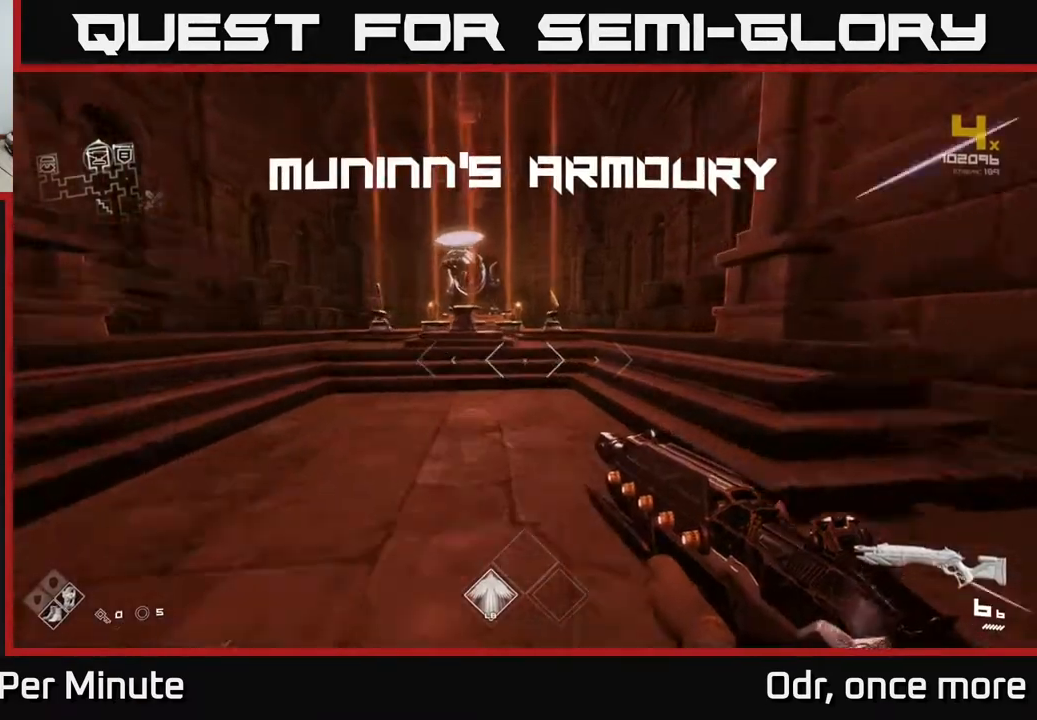
{"buttons": ["L1"], "left_stick": "up", "right_stick": "center", "events": [[283, "right_stick", "left"], [433, "right_stick", "center"]]}
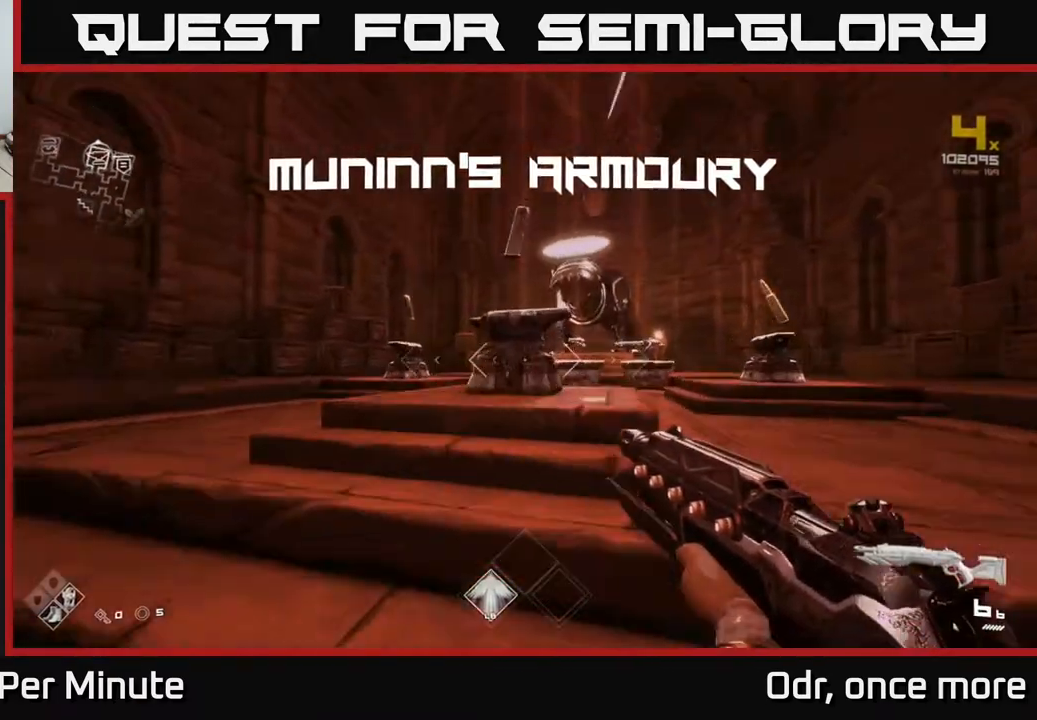
{"buttons": [], "left_stick": "down-left", "right_stick": "left", "events": [[167, "L1", "up"], [183, "left_stick", "center"], [250, "X", "down"], [317, "X", "up"], [333, "left_stick", "down-left"], [467, "right_stick", "left"]]}
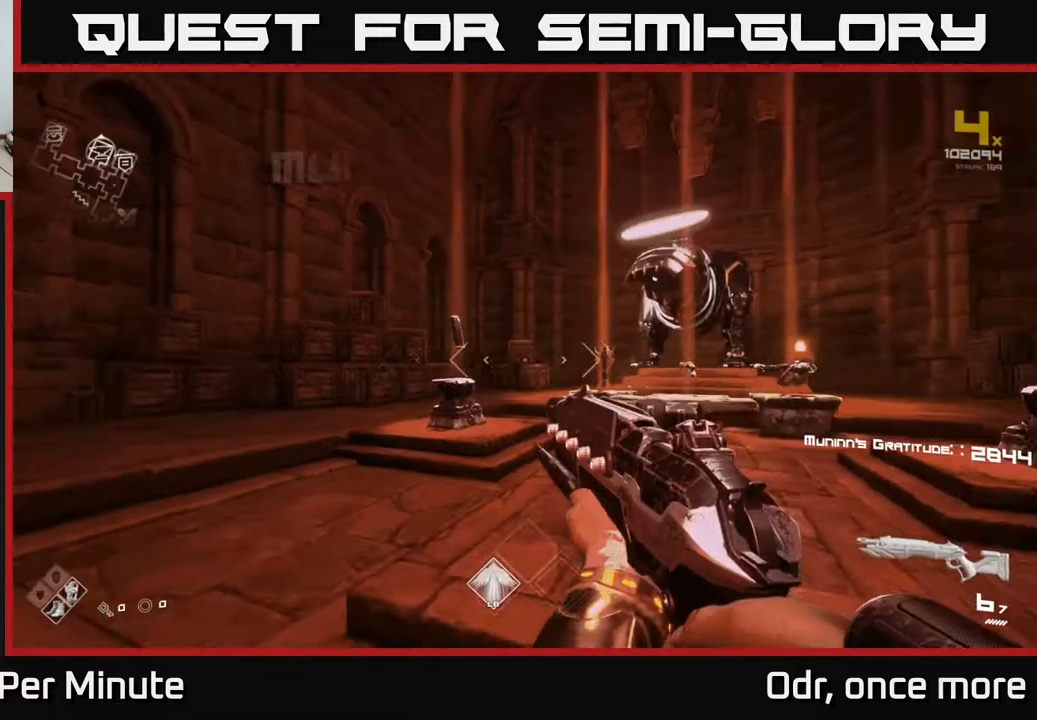
{"buttons": [], "left_stick": "up-left", "right_stick": "left", "events": [[117, "R1", "down"], [150, "left_stick", "left"], [217, "R1", "up"], [400, "R1", "down"], [500, "R1", "up"], [500, "left_stick", "up-left"]]}
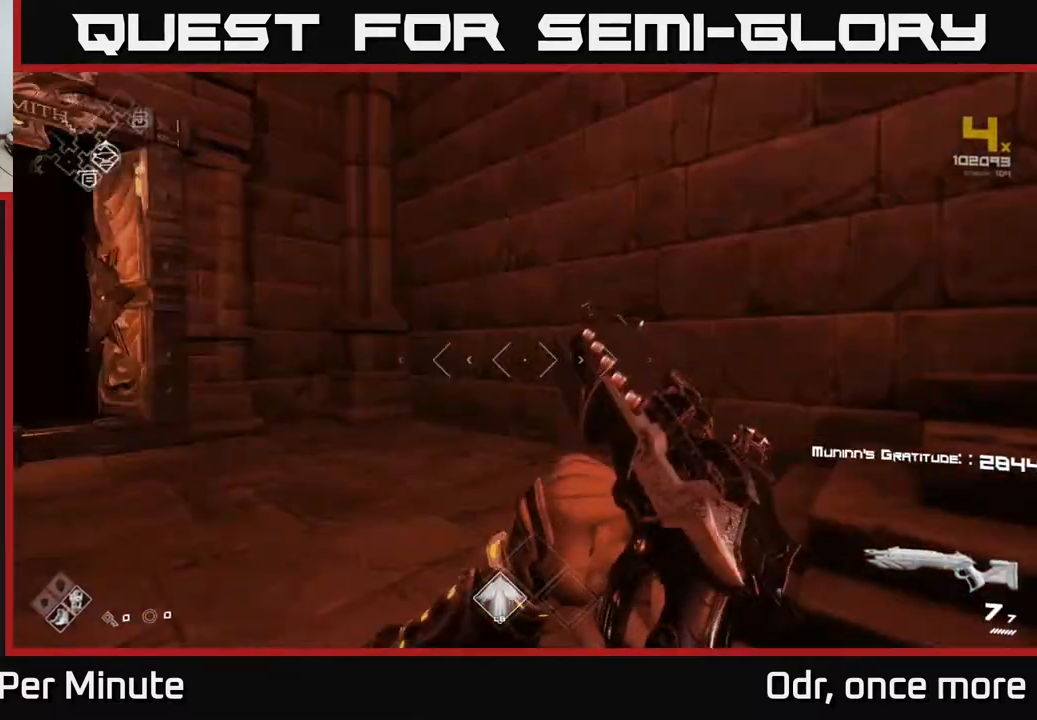
{"buttons": ["L1"], "left_stick": "up", "right_stick": "center", "events": [[117, "left_stick", "up"], [200, "right_stick", "center"], [267, "L1", "down"]]}
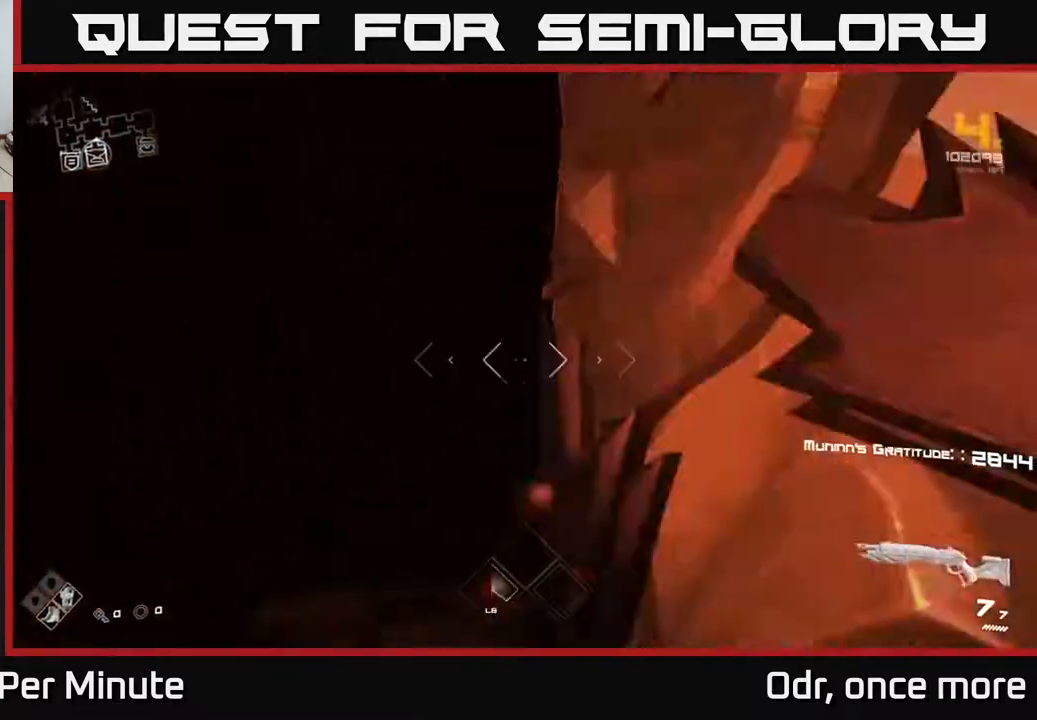
{"buttons": ["L1"], "left_stick": "up", "right_stick": "center", "events": [[83, "right_stick", "down-left"], [133, "left_stick", "up-left"], [183, "right_stick", "center"], [267, "left_stick", "up"]]}
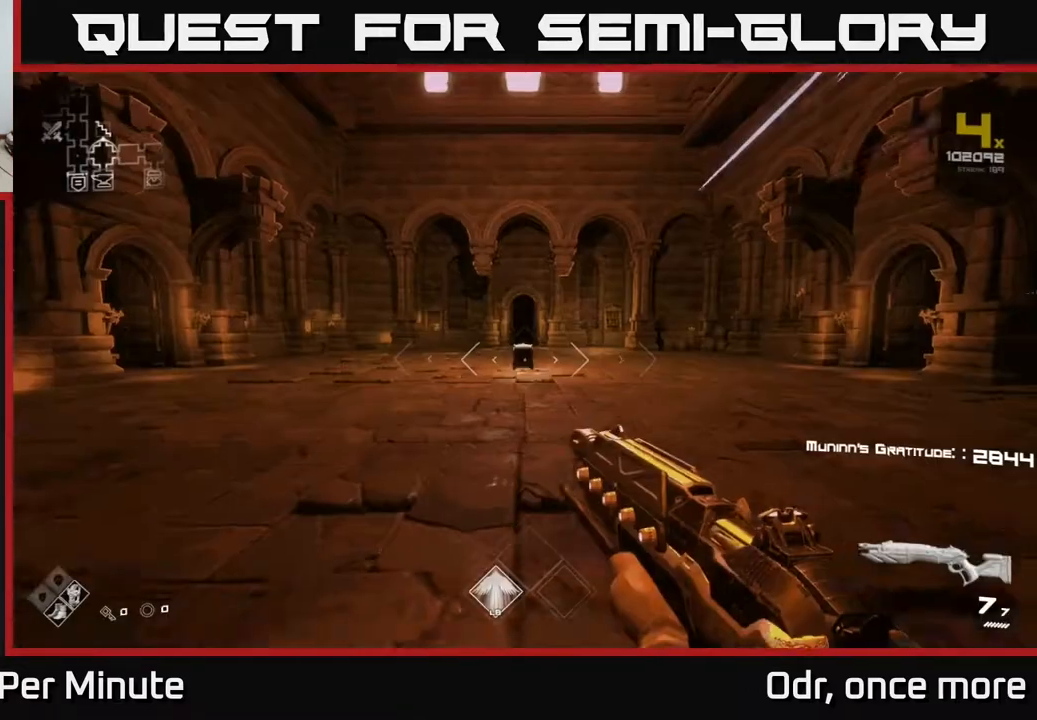
{"buttons": ["L1"], "left_stick": "up", "right_stick": "center", "events": []}
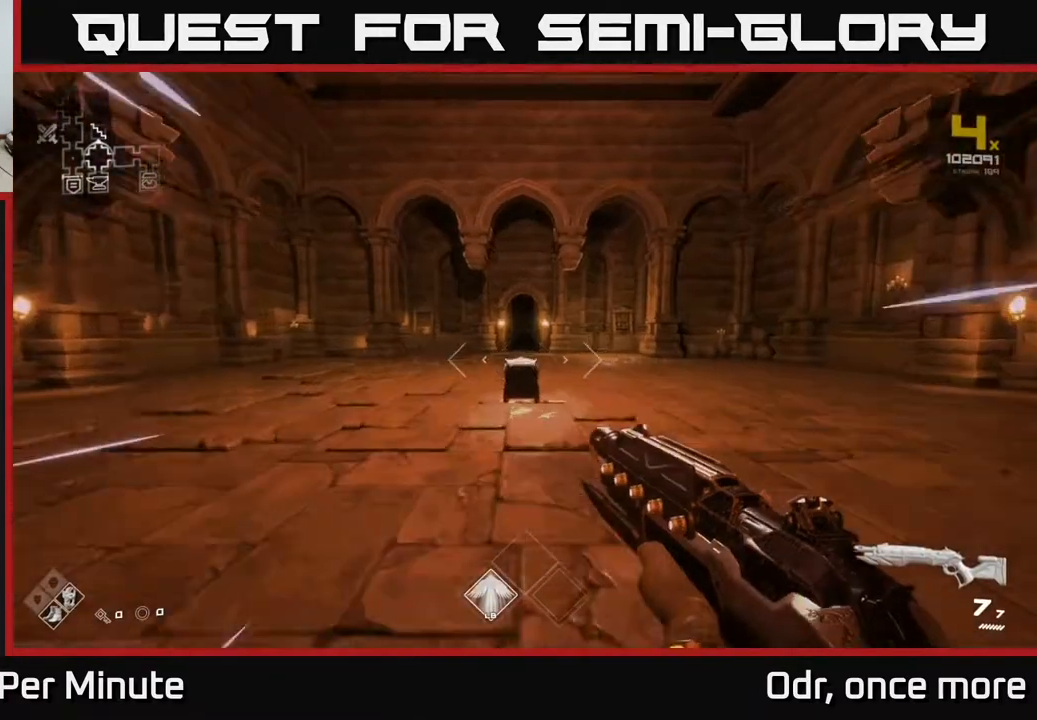
{"buttons": ["L1"], "left_stick": "up", "right_stick": "center", "events": []}
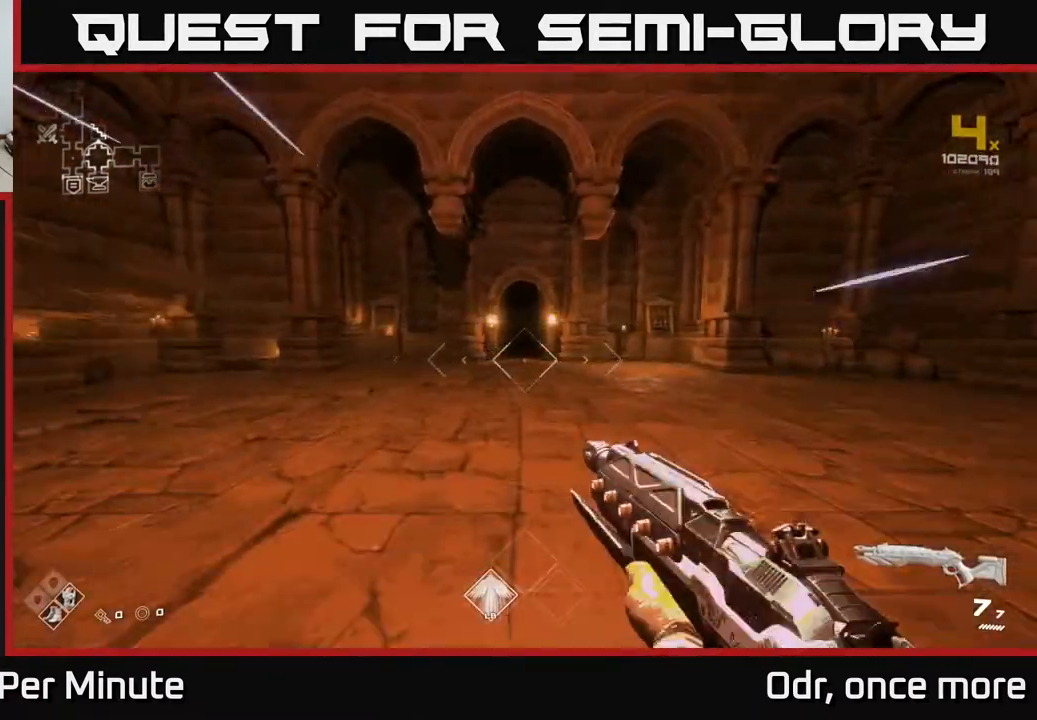
{"buttons": ["L1"], "left_stick": "up", "right_stick": "center", "events": []}
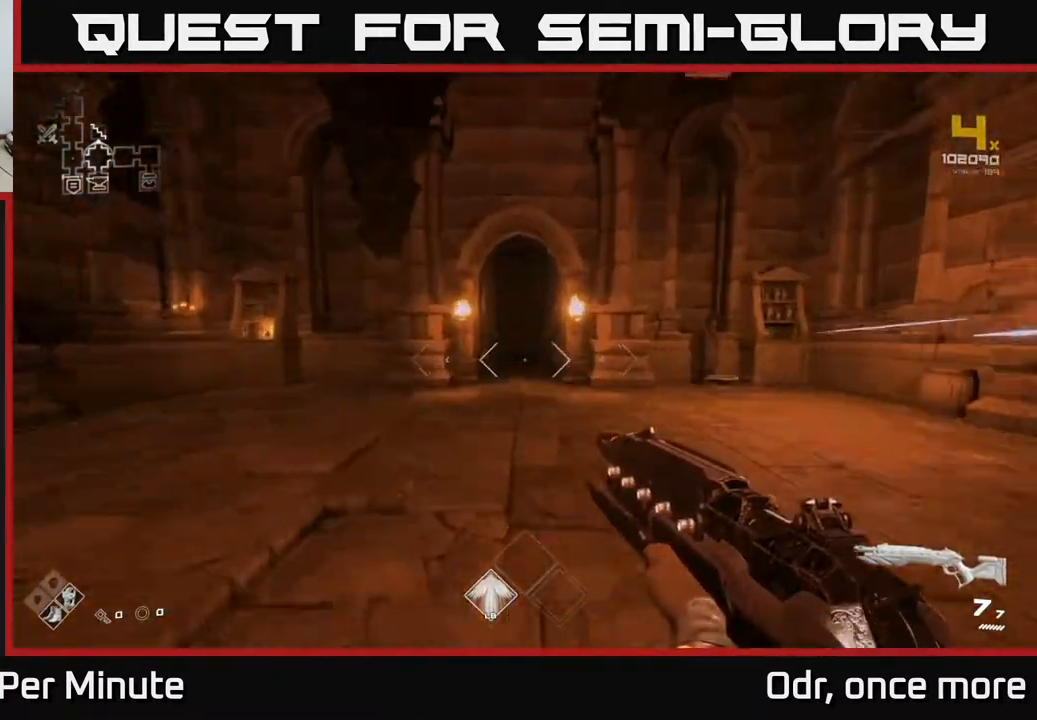
{"buttons": [], "left_stick": "down", "right_stick": "right", "events": [[350, "right_stick", "down-left"], [417, "left_stick", "left"], [450, "L1", "up"], [483, "left_stick", "down"], [500, "right_stick", "right"]]}
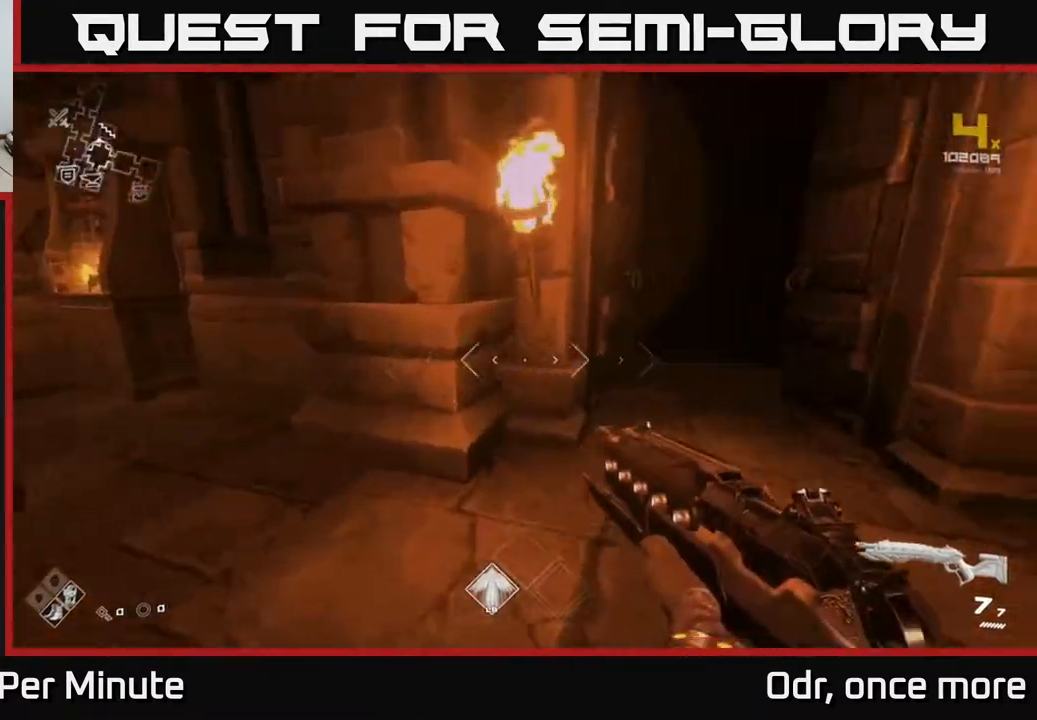
{"buttons": [], "left_stick": "up", "right_stick": "center", "events": [[167, "left_stick", "right"], [317, "left_stick", "up-right"], [350, "right_stick", "center"], [433, "left_stick", "up"]]}